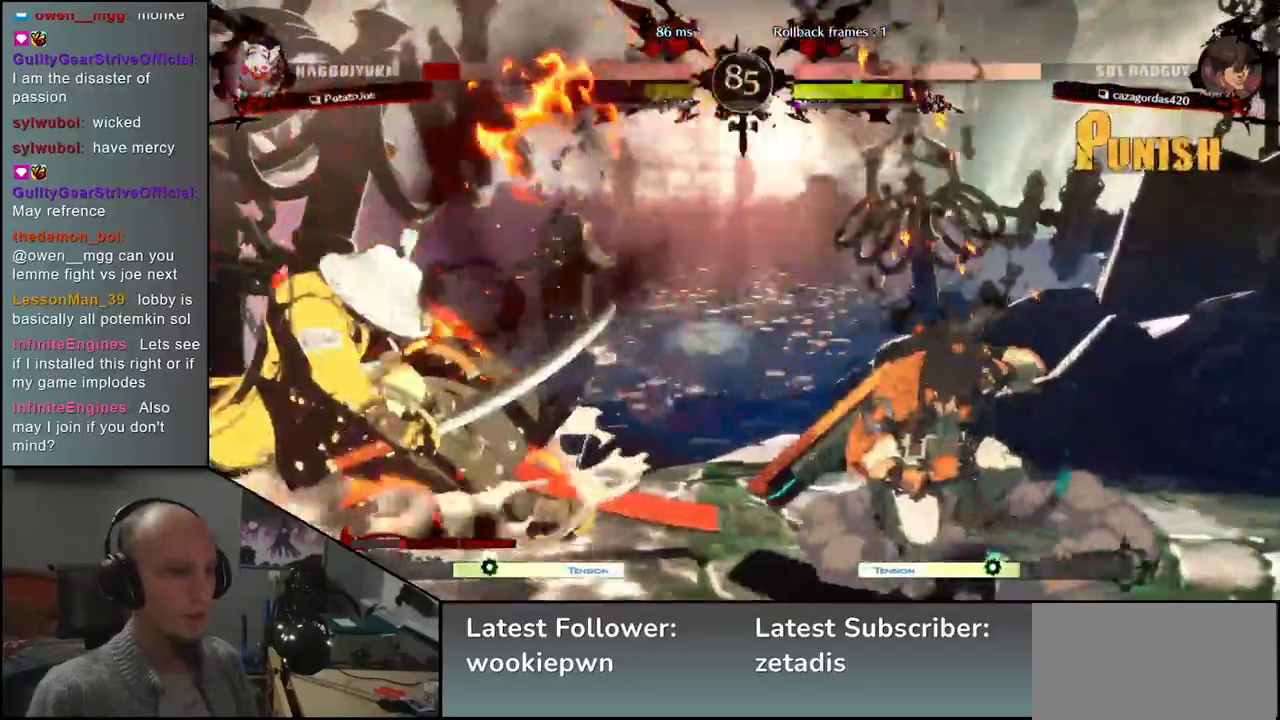
Gameplay with a controller (arcade stick); each line is a JSON object with the inputs held at the frame after it (dt_ms = milliseconds from this image to that frame). "events" lists button and stick changes between this image and that frame as [ms after this image, input, new state], when the widget could be followed in between. Not read: L3 R3 other_buttons.
{"dt_ms": 1000, "buttons": [], "left_stick": "left"}
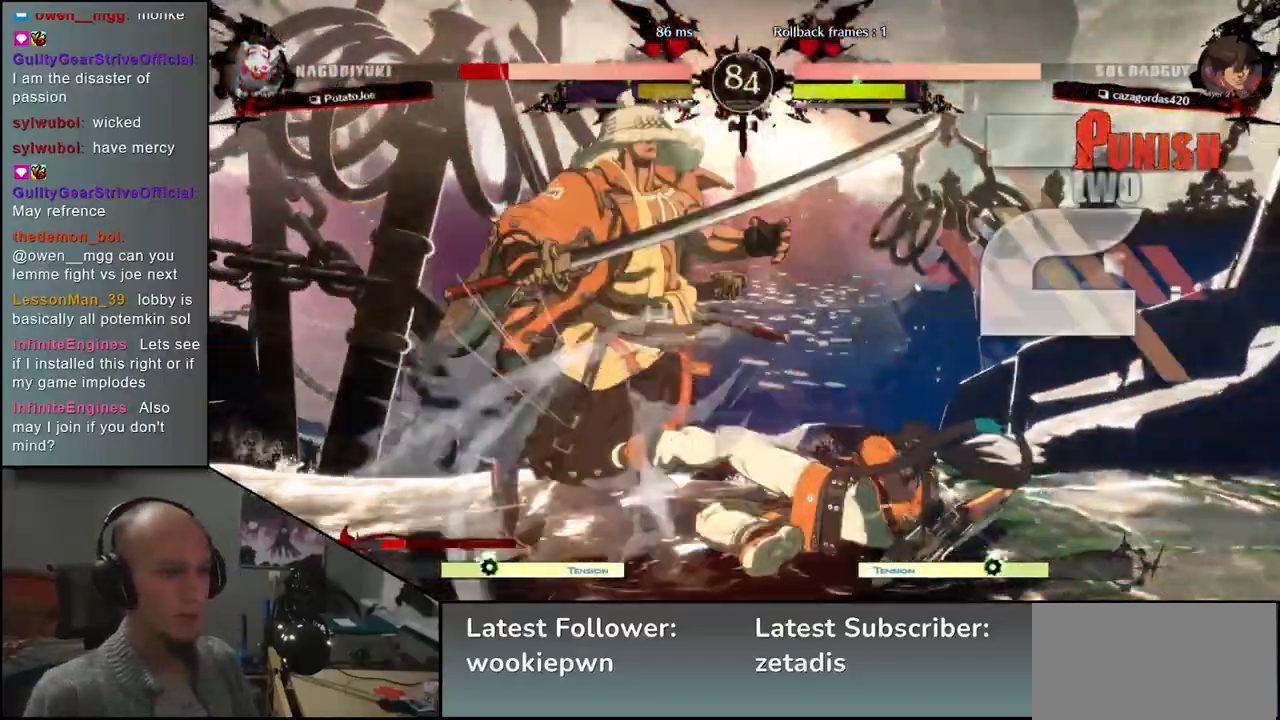
{"dt_ms": 500, "buttons": [], "left_stick": "down-left", "events": [[100, "left_stick", "down-left"]]}
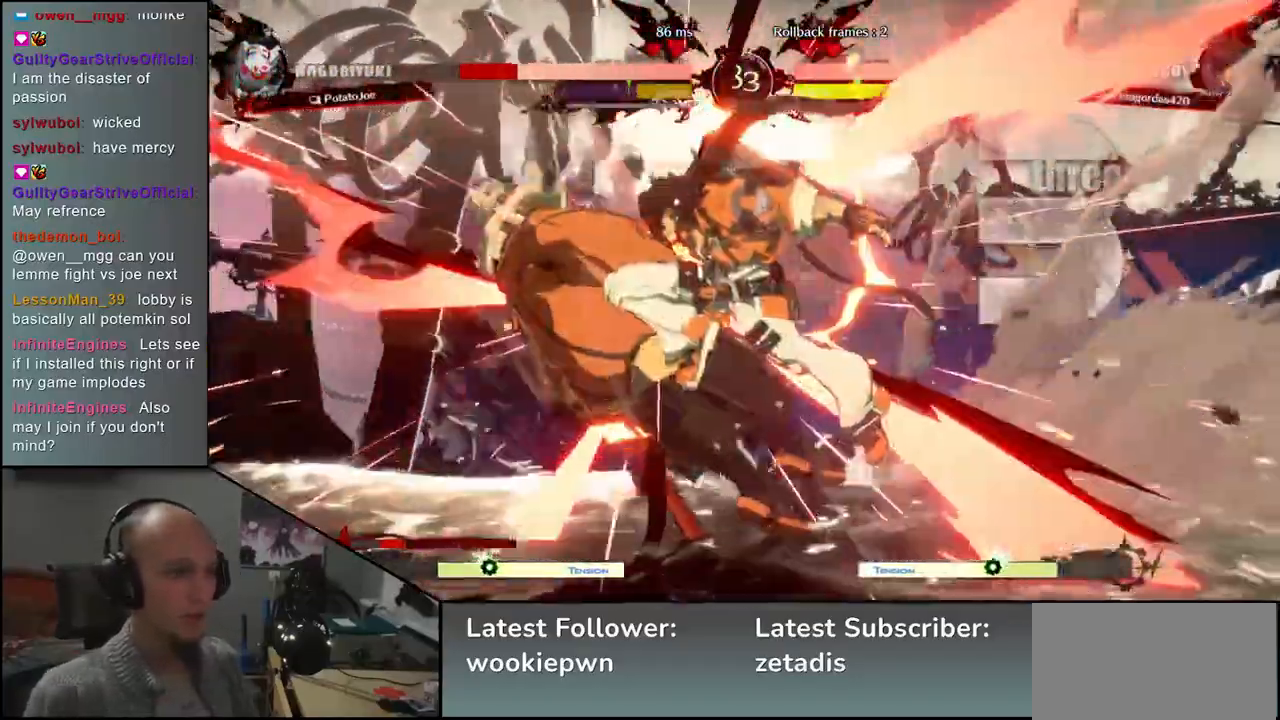
{"dt_ms": 500, "buttons": [], "left_stick": "left", "events": [[483, "left_stick", "left"]]}
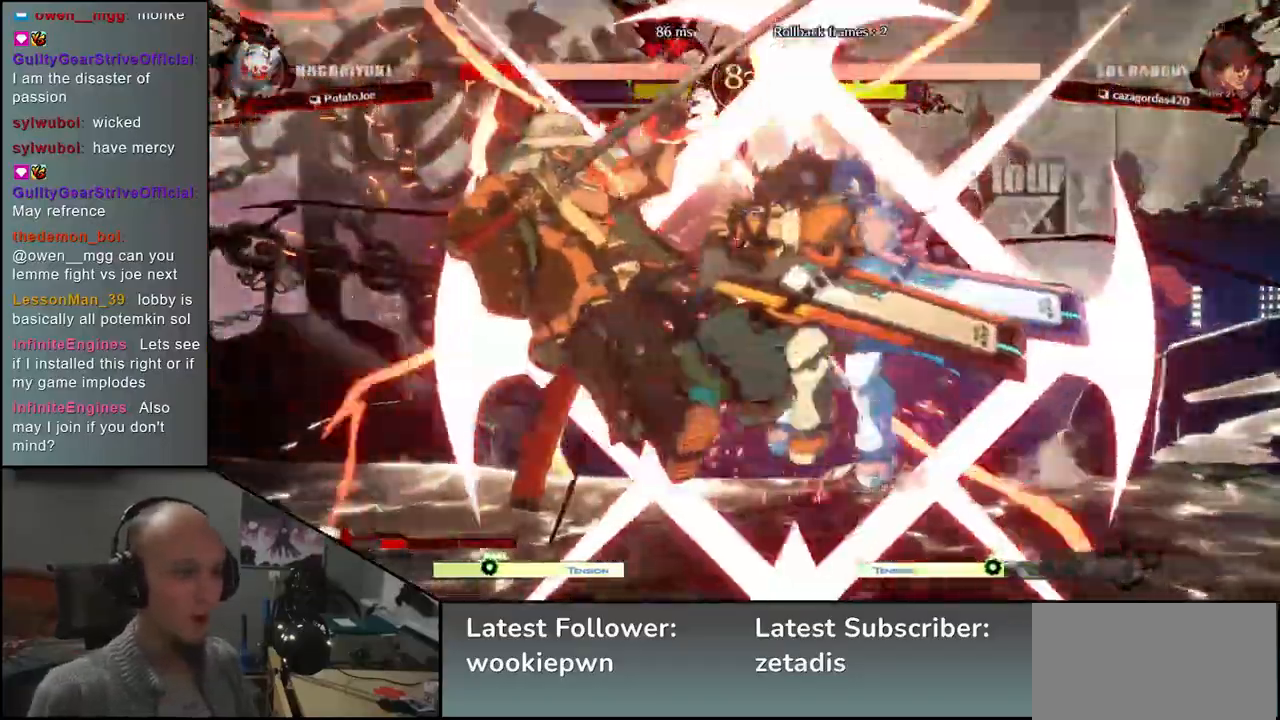
{"dt_ms": 500, "buttons": [], "left_stick": "down-left", "events": [[367, "left_stick", "down-left"]]}
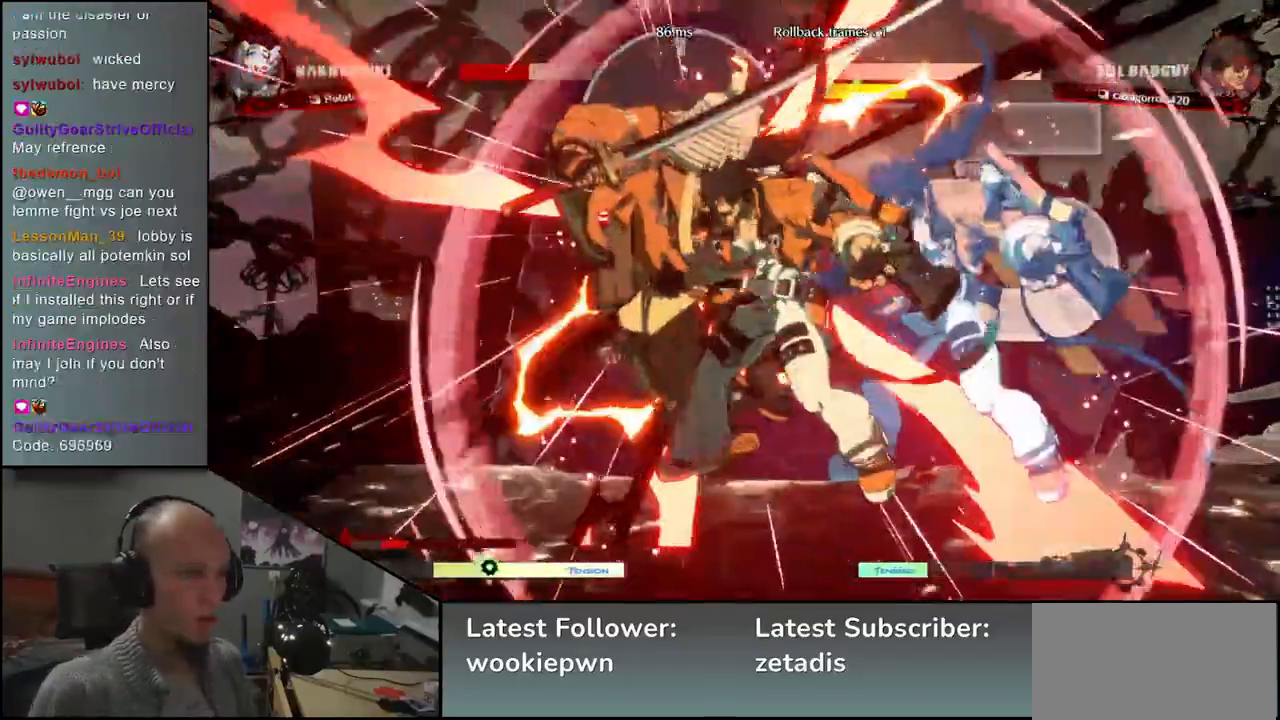
{"dt_ms": 500, "buttons": [], "left_stick": "down-left", "events": []}
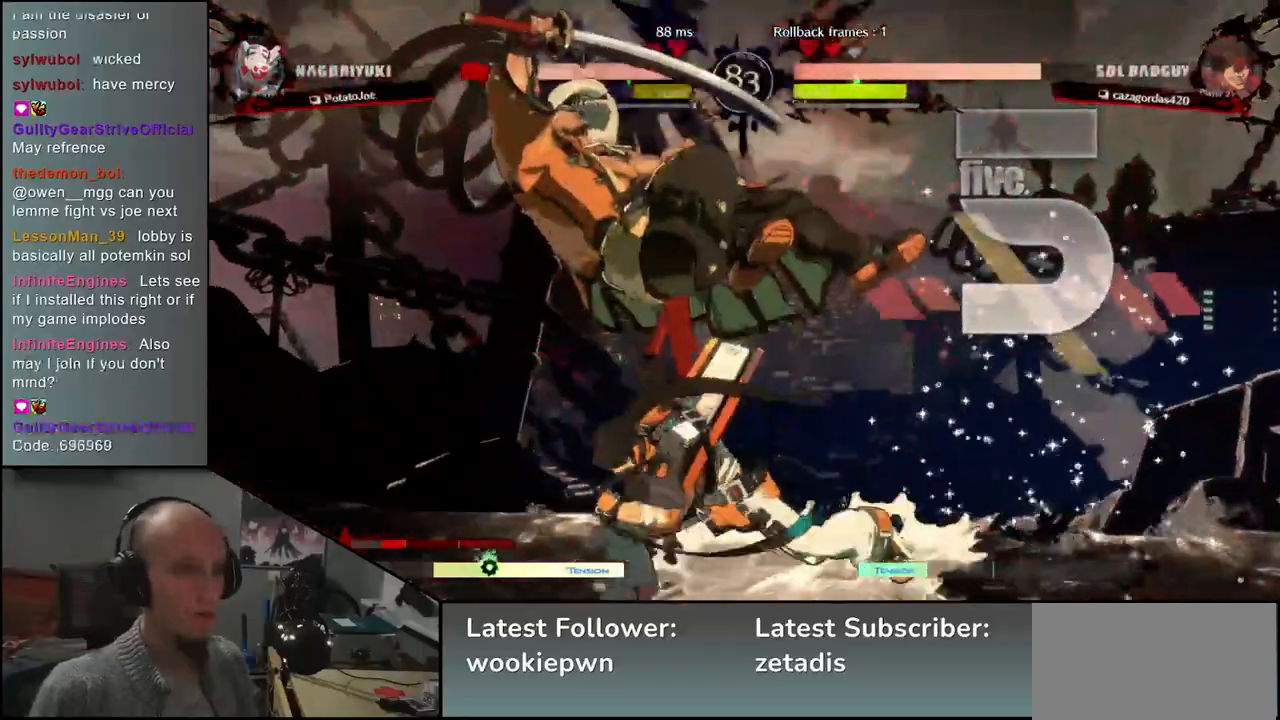
{"dt_ms": 500, "buttons": [], "left_stick": "down-left", "events": [[133, "left_stick", "left"], [417, "left_stick", "down-left"]]}
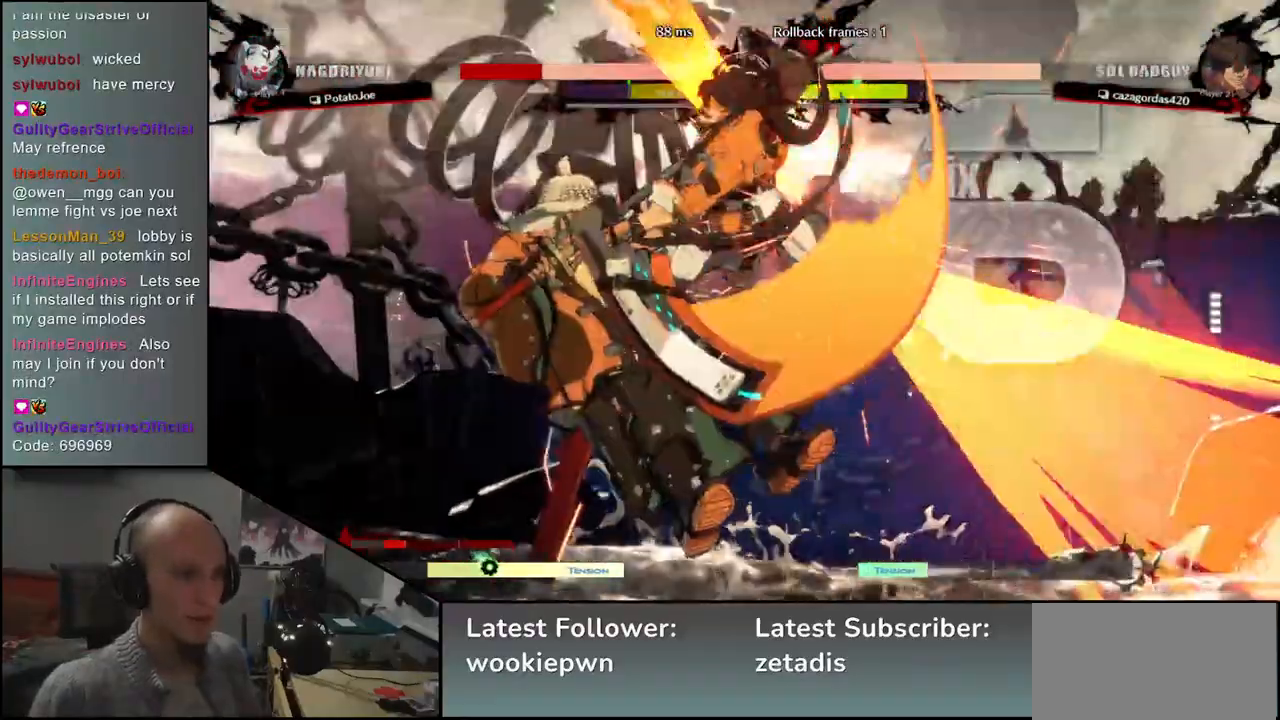
{"dt_ms": 500, "buttons": [], "left_stick": "left", "events": [[333, "left_stick", "left"]]}
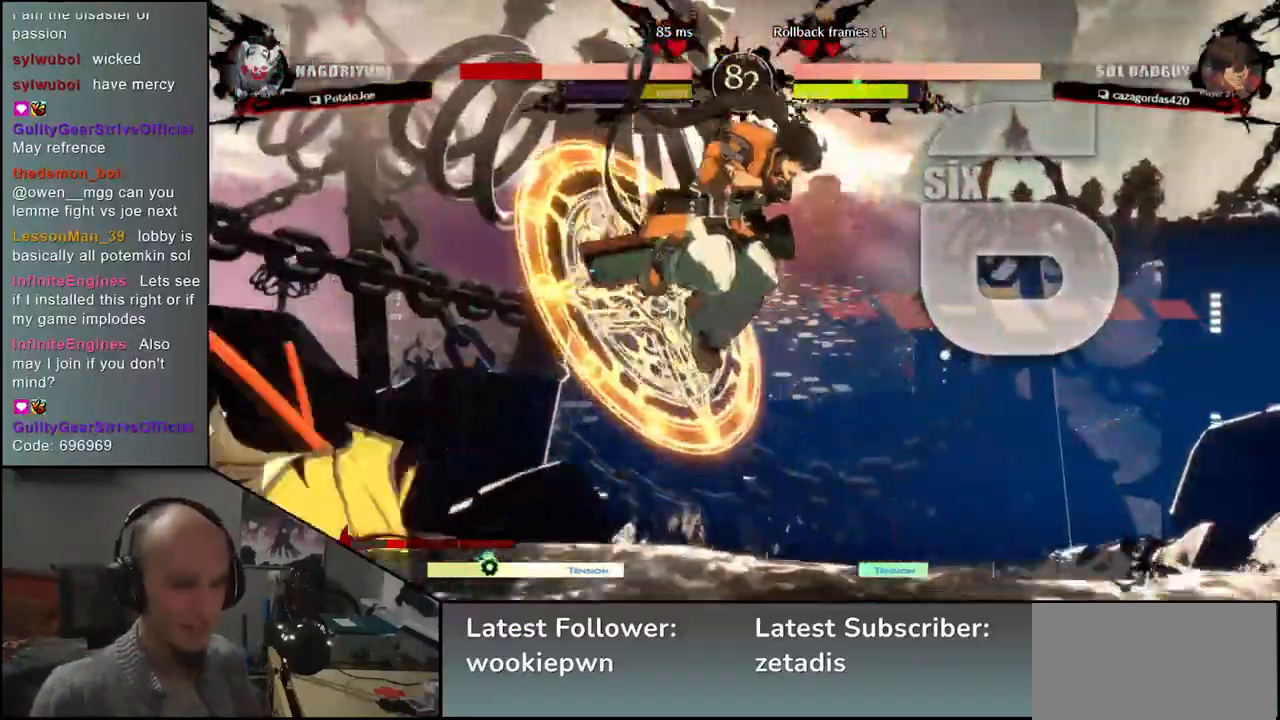
{"dt_ms": 500, "buttons": [], "left_stick": "down-left", "events": [[183, "left_stick", "down-left"]]}
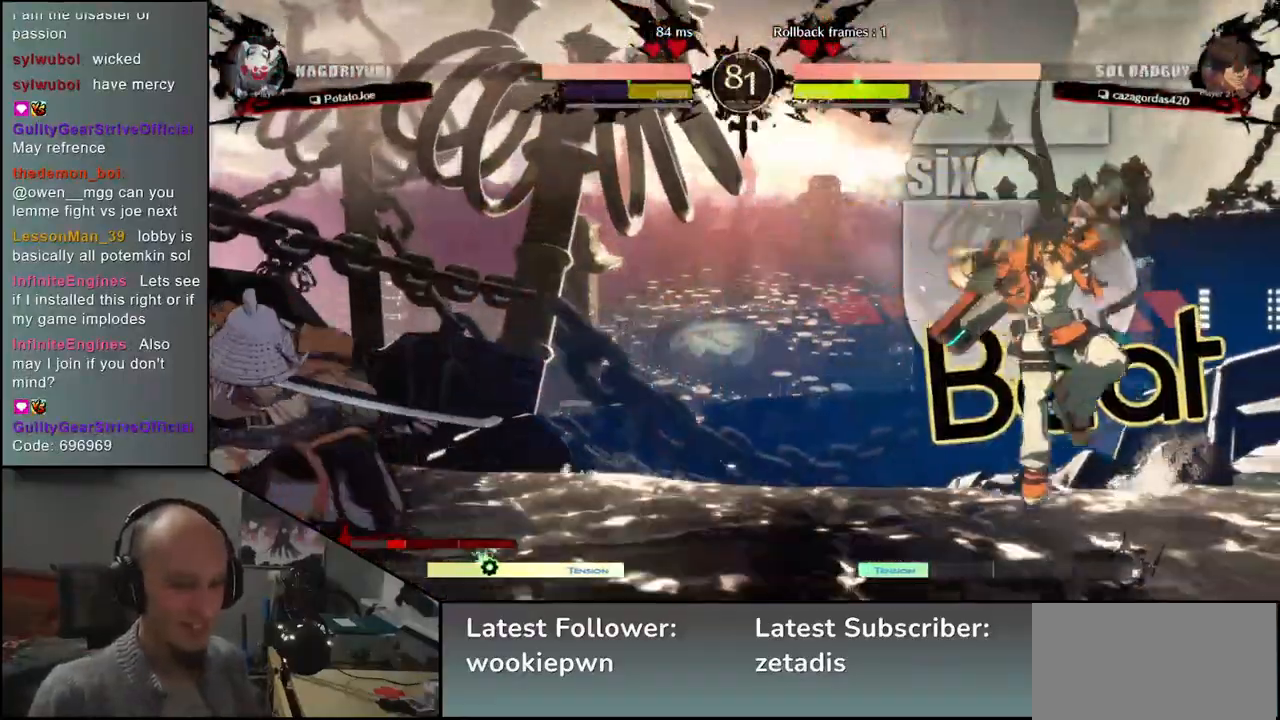
{"dt_ms": 500, "buttons": [], "left_stick": "down-left", "events": []}
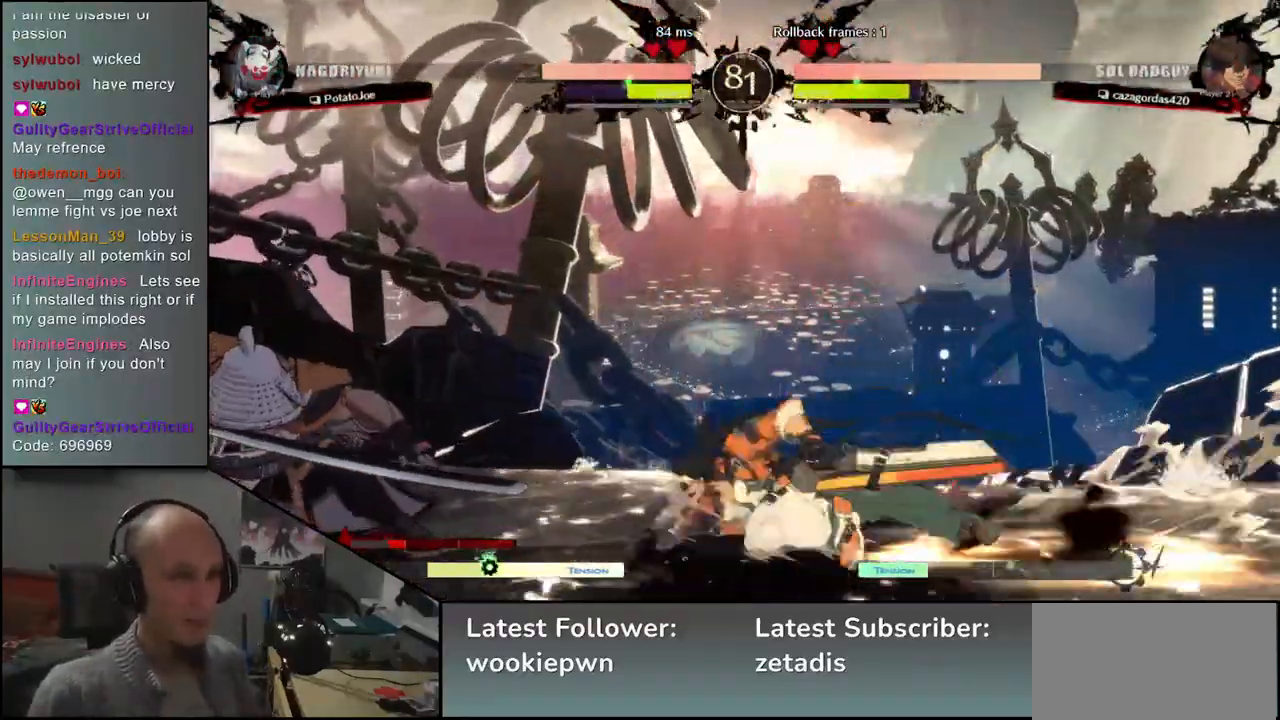
{"dt_ms": 500, "buttons": [], "left_stick": "left"}
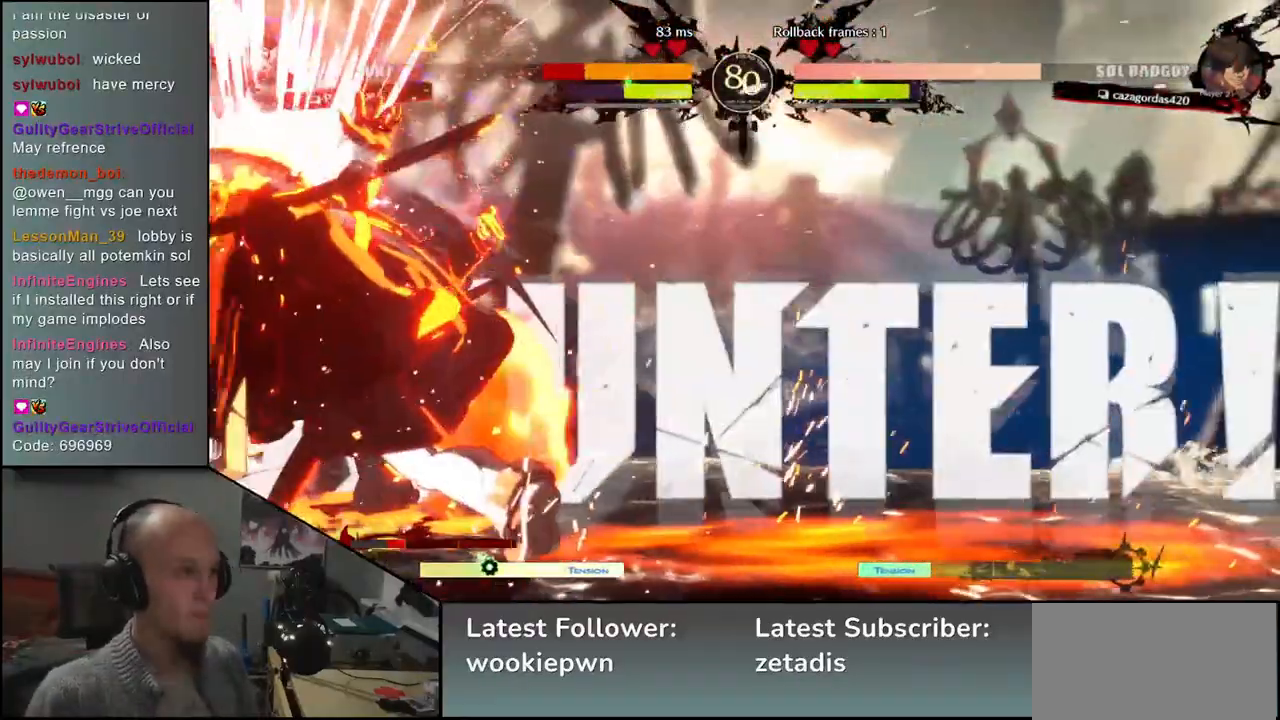
{"dt_ms": 500, "buttons": [], "left_stick": "down-left", "events": [[117, "left_stick", "down-left"]]}
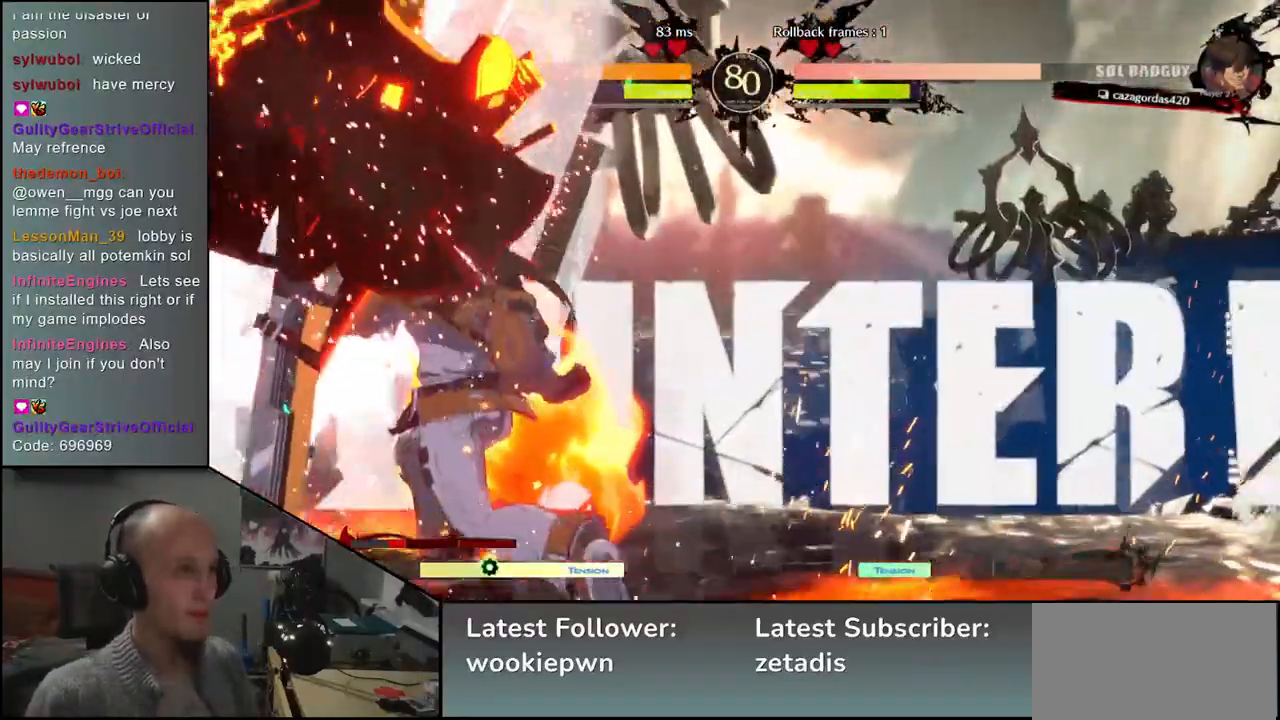
{"dt_ms": 500, "buttons": [], "left_stick": "left", "events": [[217, "left_stick", "left"]]}
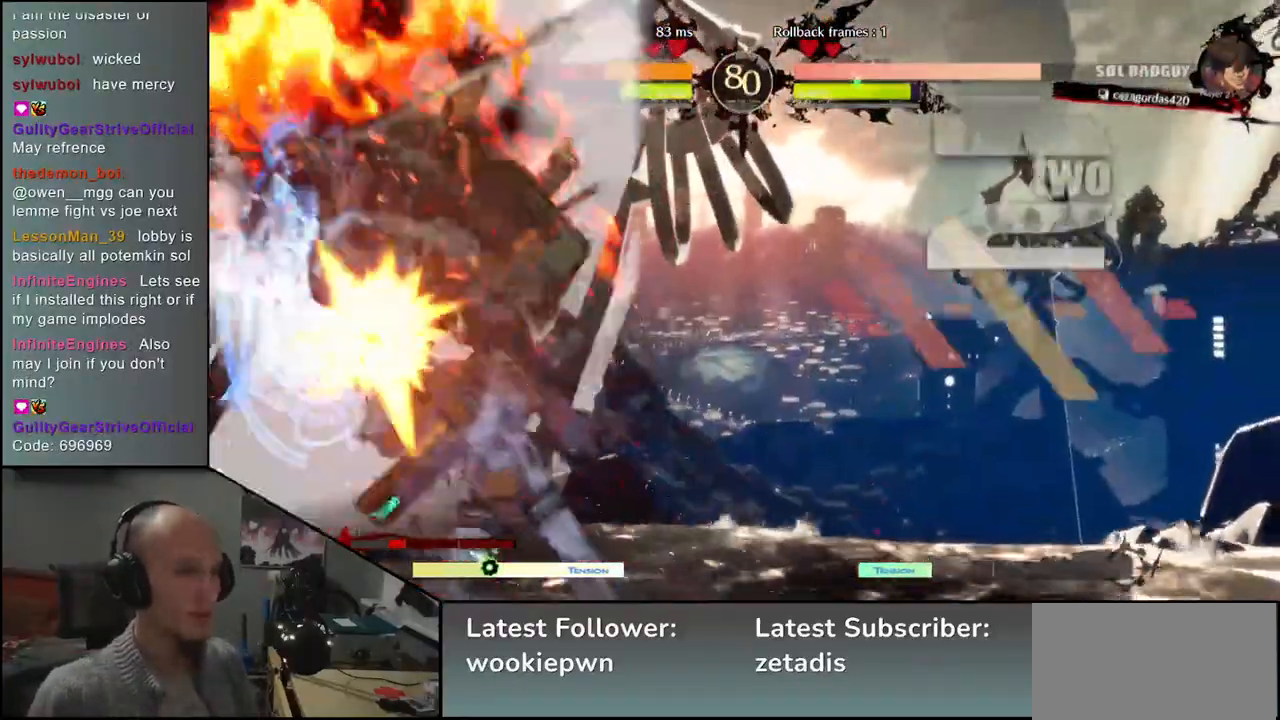
{"dt_ms": 500, "buttons": [], "left_stick": "down-left", "events": [[317, "left_stick", "down-left"]]}
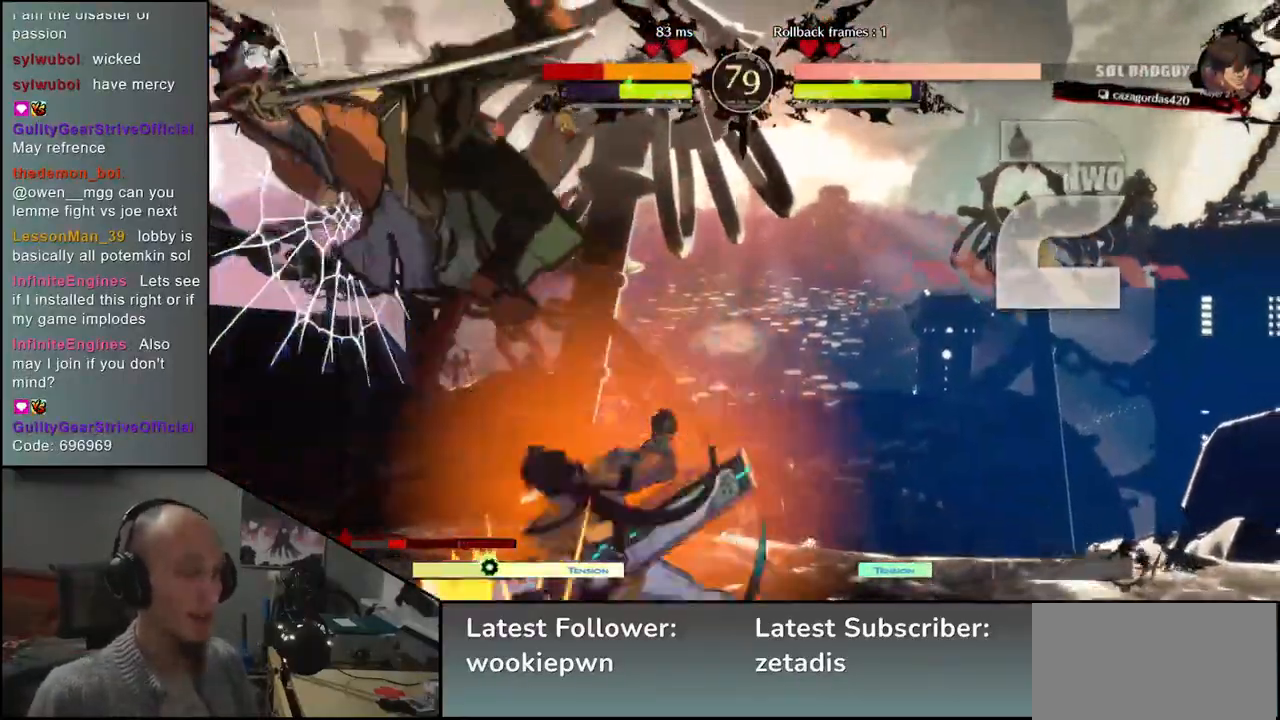
{"dt_ms": 500, "buttons": [], "left_stick": "down-left", "events": []}
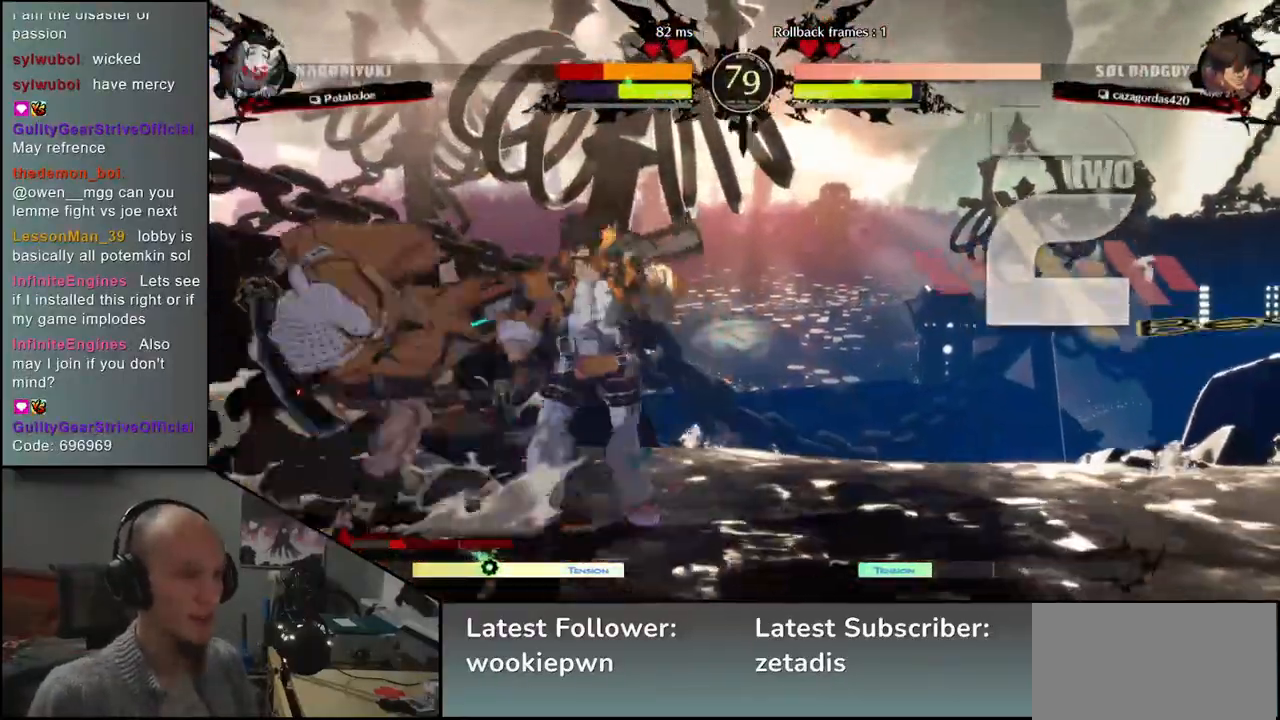
{"dt_ms": 500, "buttons": ["L1"], "left_stick": "left", "events": [[367, "left_stick", "down-right"], [433, "L1", "down"], [450, "left_stick", "left"]]}
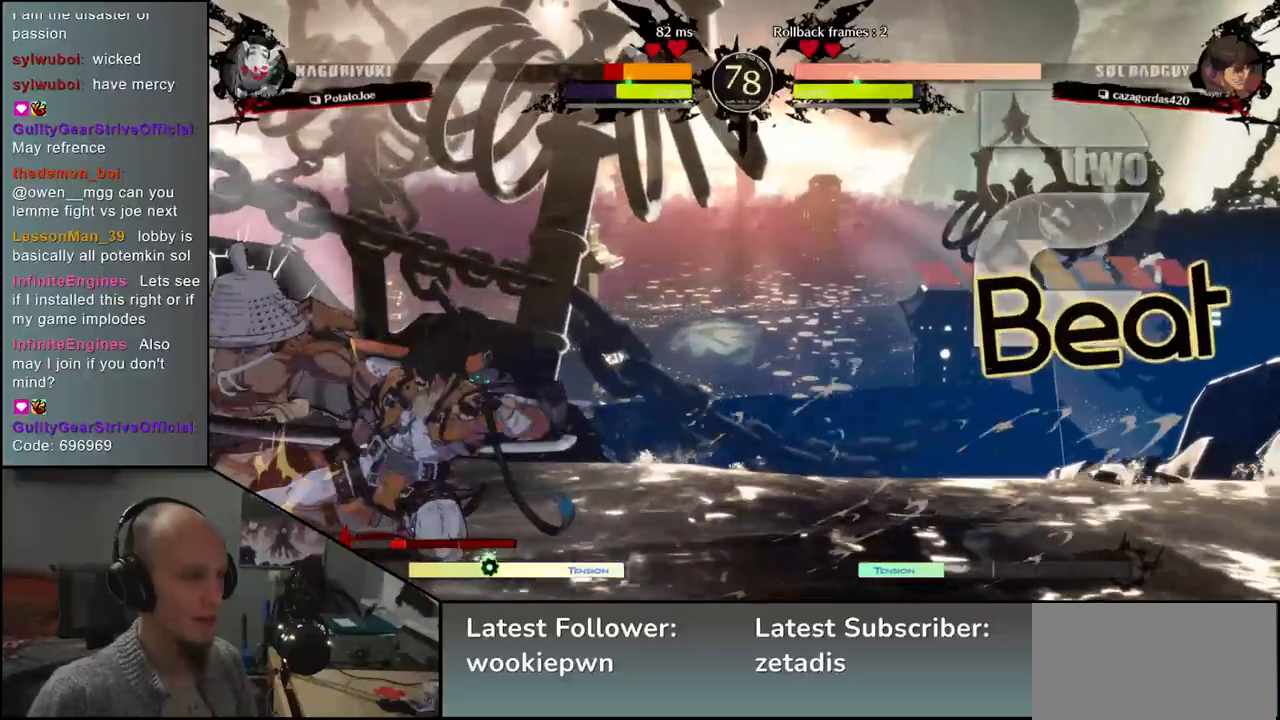
{"dt_ms": 500, "buttons": [], "left_stick": "left", "events": [[33, "L1", "up"], [67, "left_stick", "center"], [300, "left_stick", "left"]]}
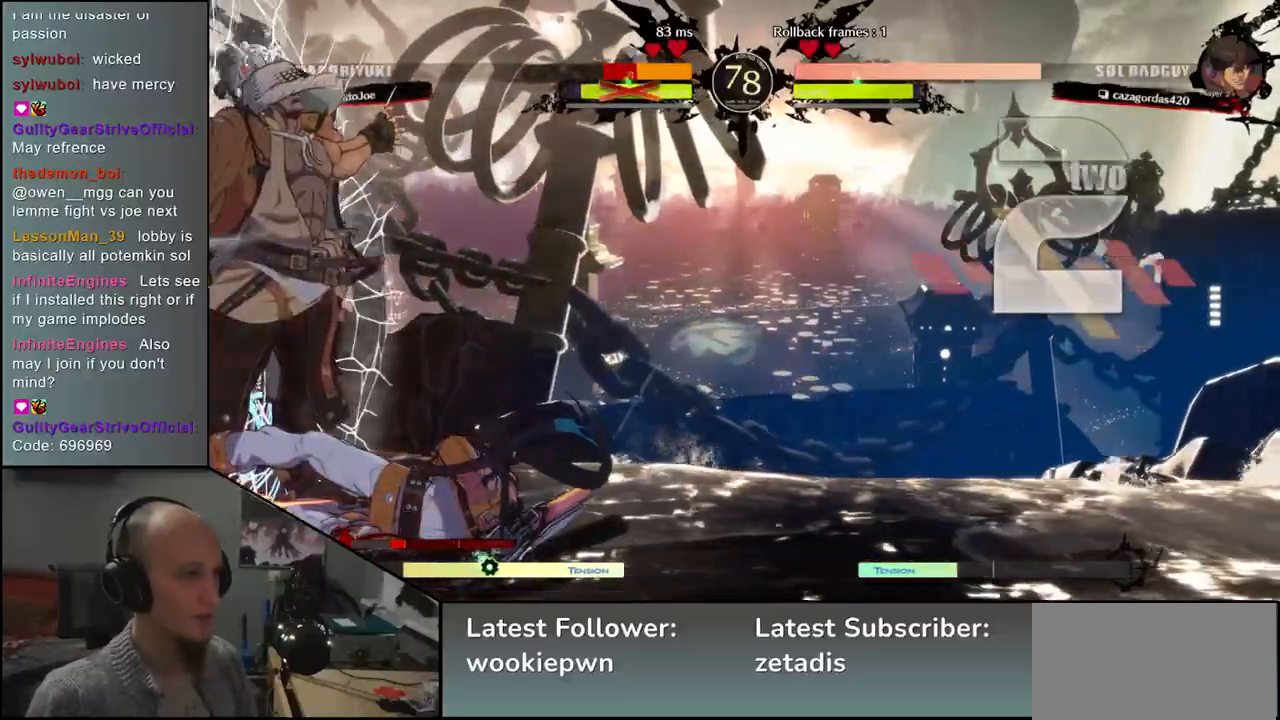
{"dt_ms": 500, "buttons": [], "left_stick": "left", "events": []}
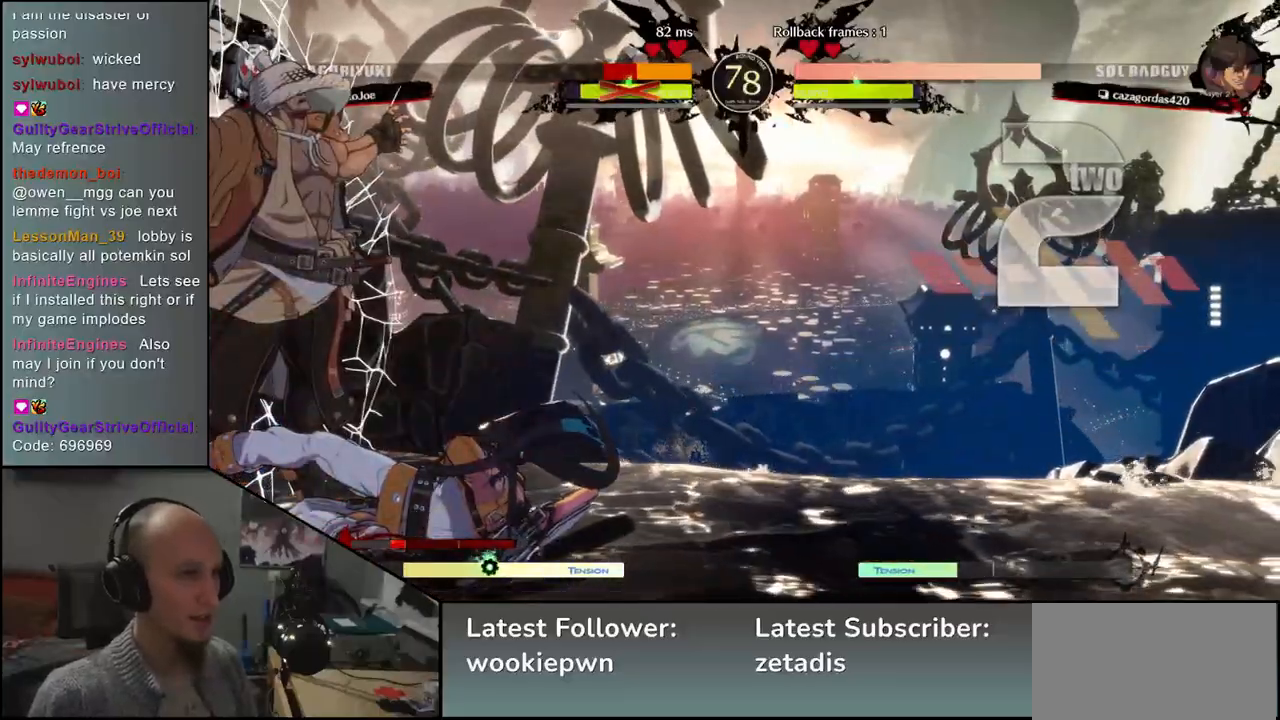
{"dt_ms": 500, "buttons": [], "left_stick": "left", "events": []}
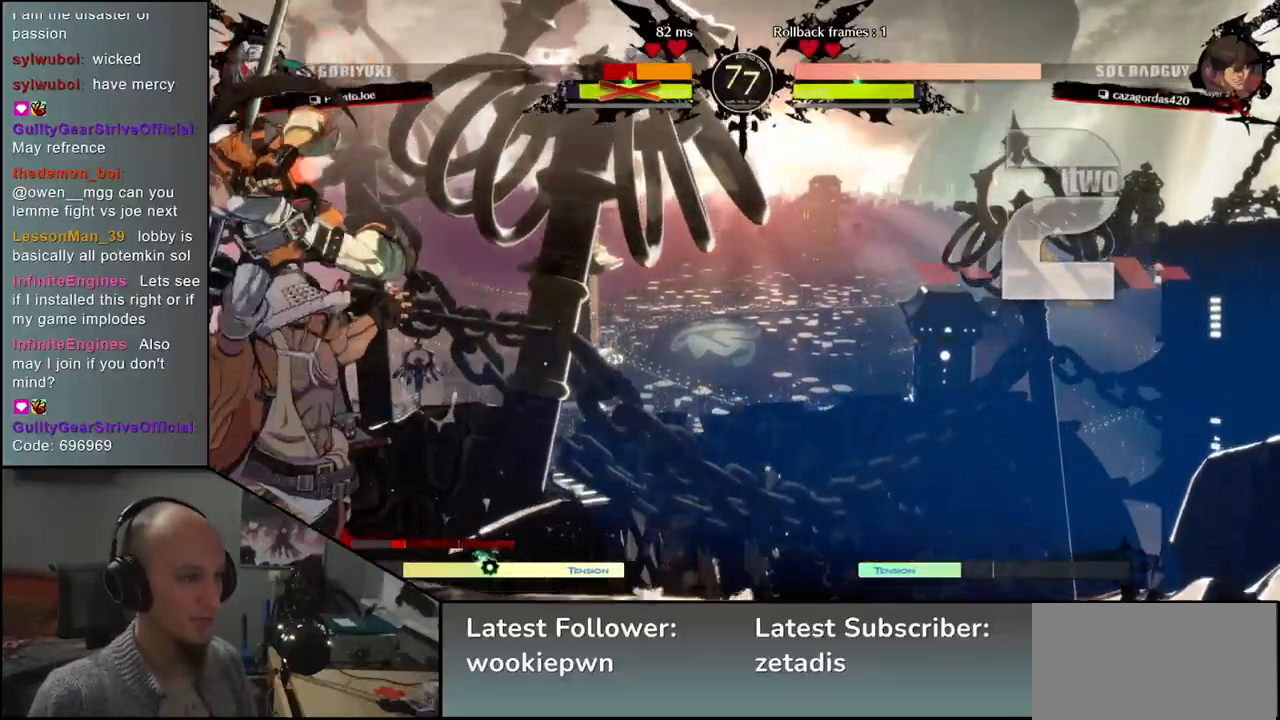
{"dt_ms": 500, "buttons": [], "left_stick": "left", "events": []}
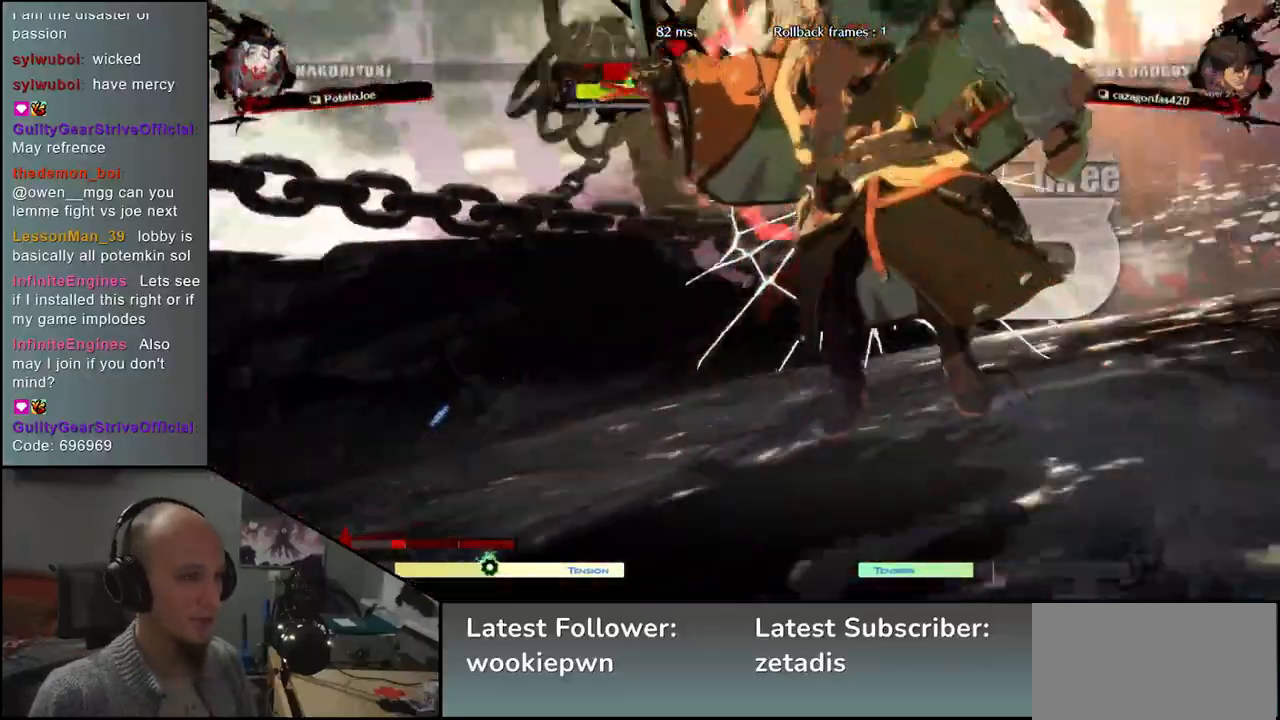
{"dt_ms": 500, "buttons": [], "left_stick": "left", "events": []}
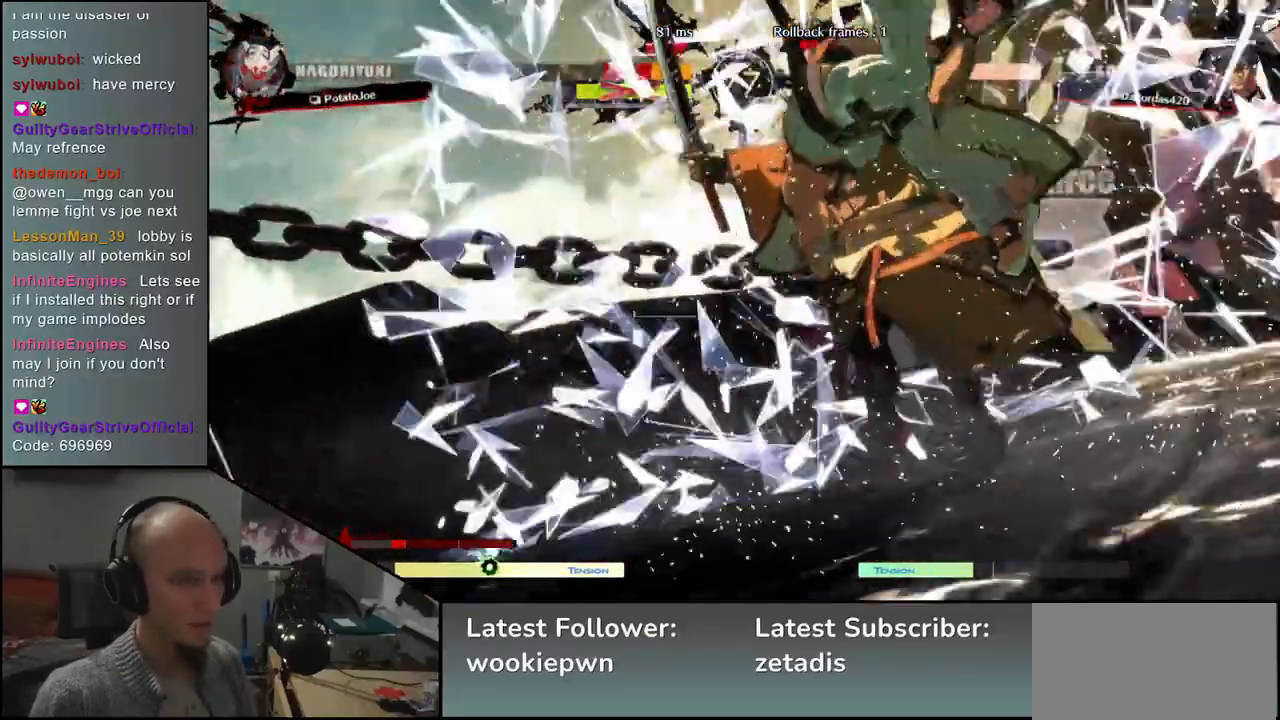
{"dt_ms": 500, "buttons": [], "left_stick": "left", "events": []}
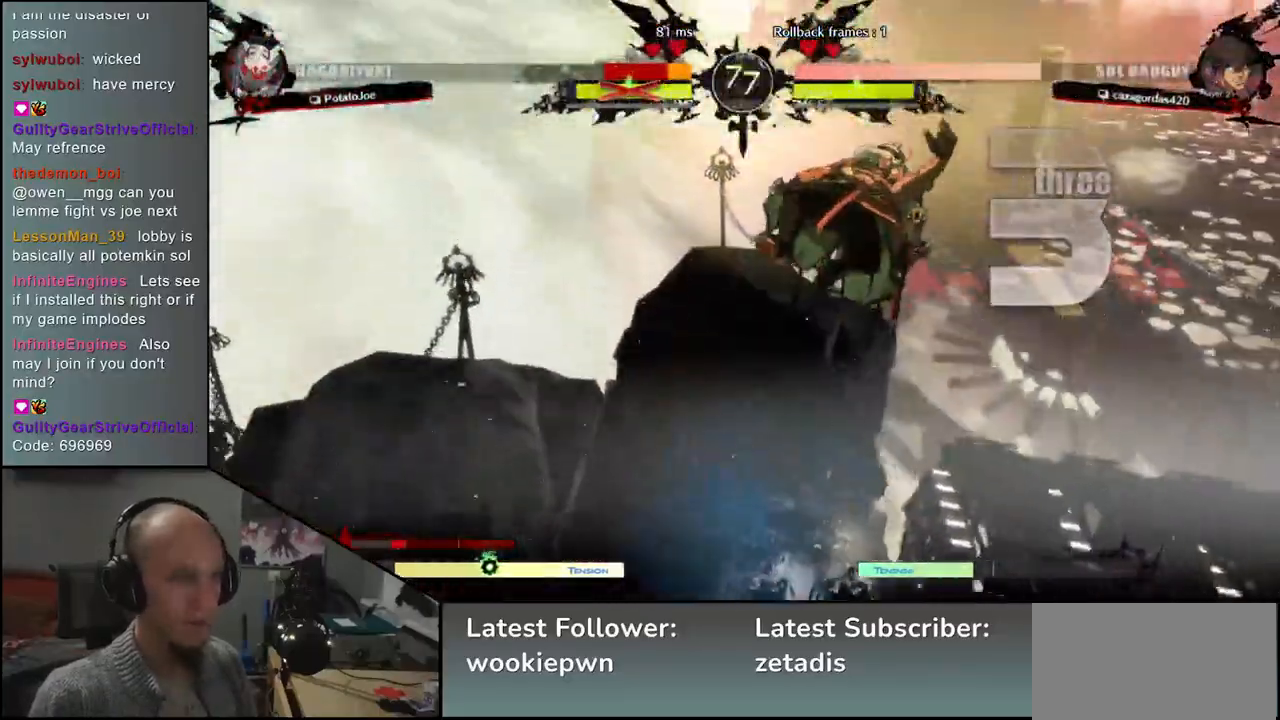
{"dt_ms": 500, "buttons": [], "left_stick": "left", "events": []}
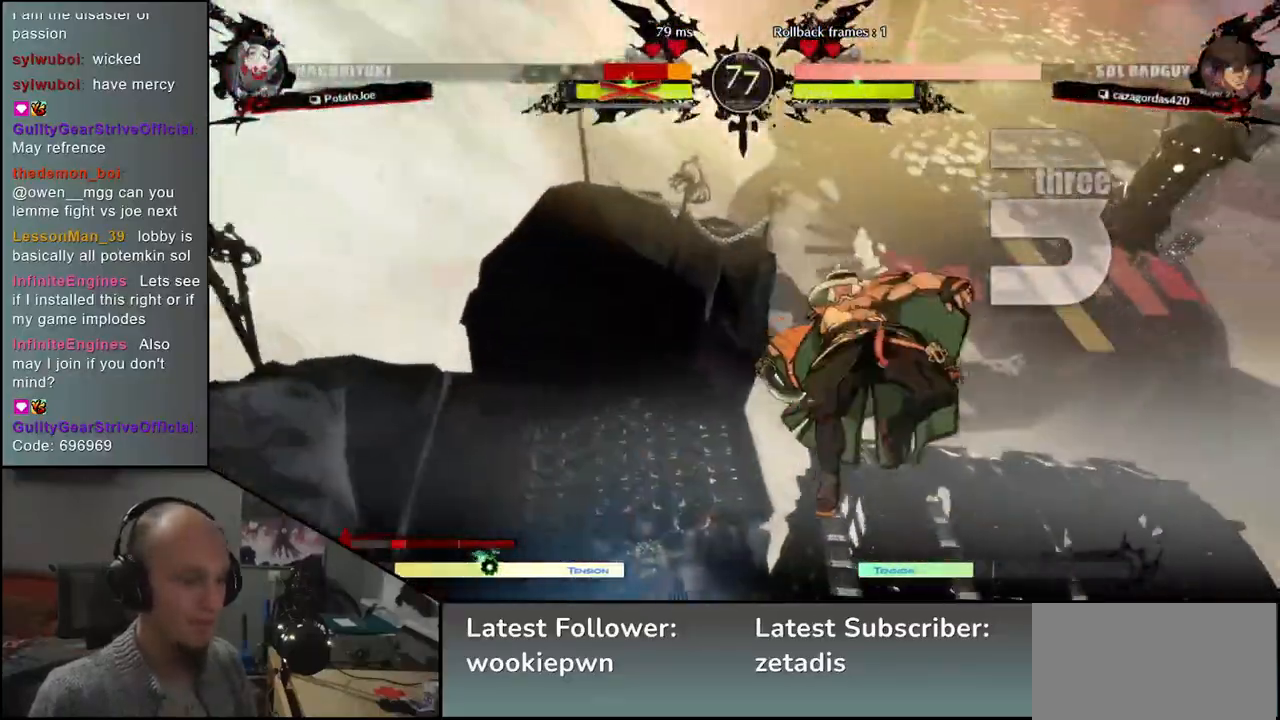
{"dt_ms": 500, "buttons": [], "left_stick": "left", "events": []}
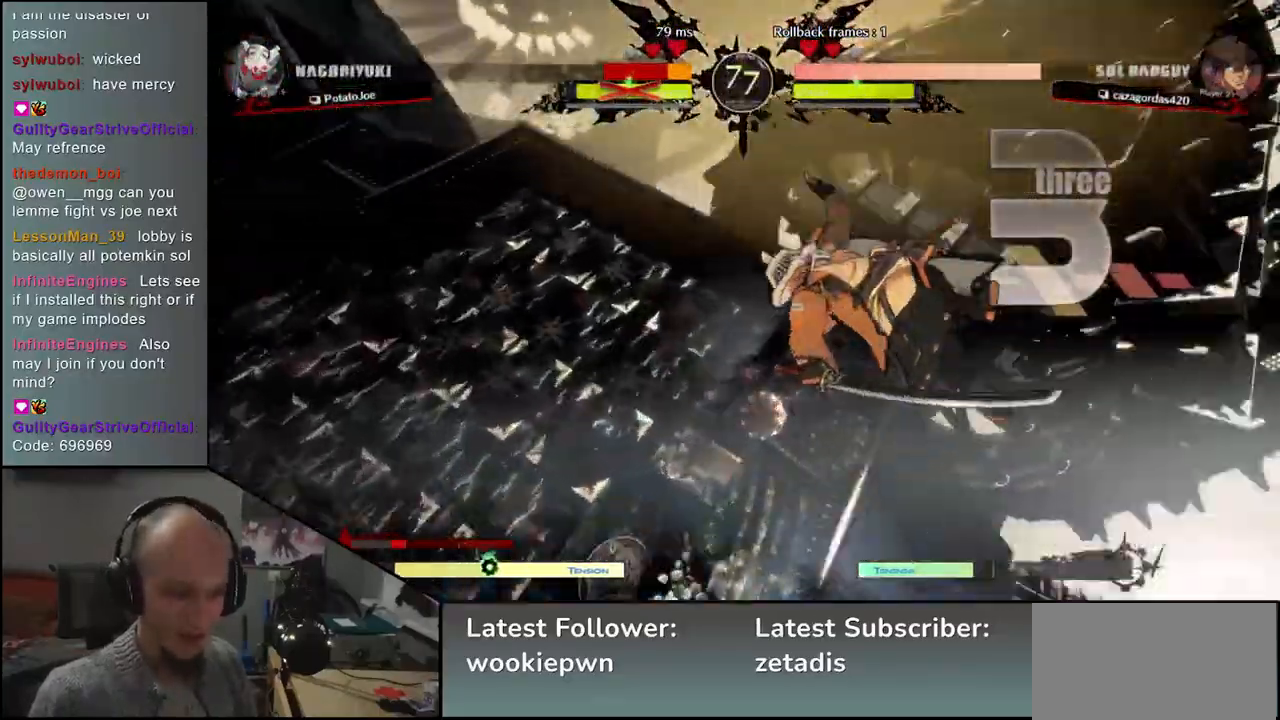
{"dt_ms": 500, "buttons": [], "left_stick": "left", "events": []}
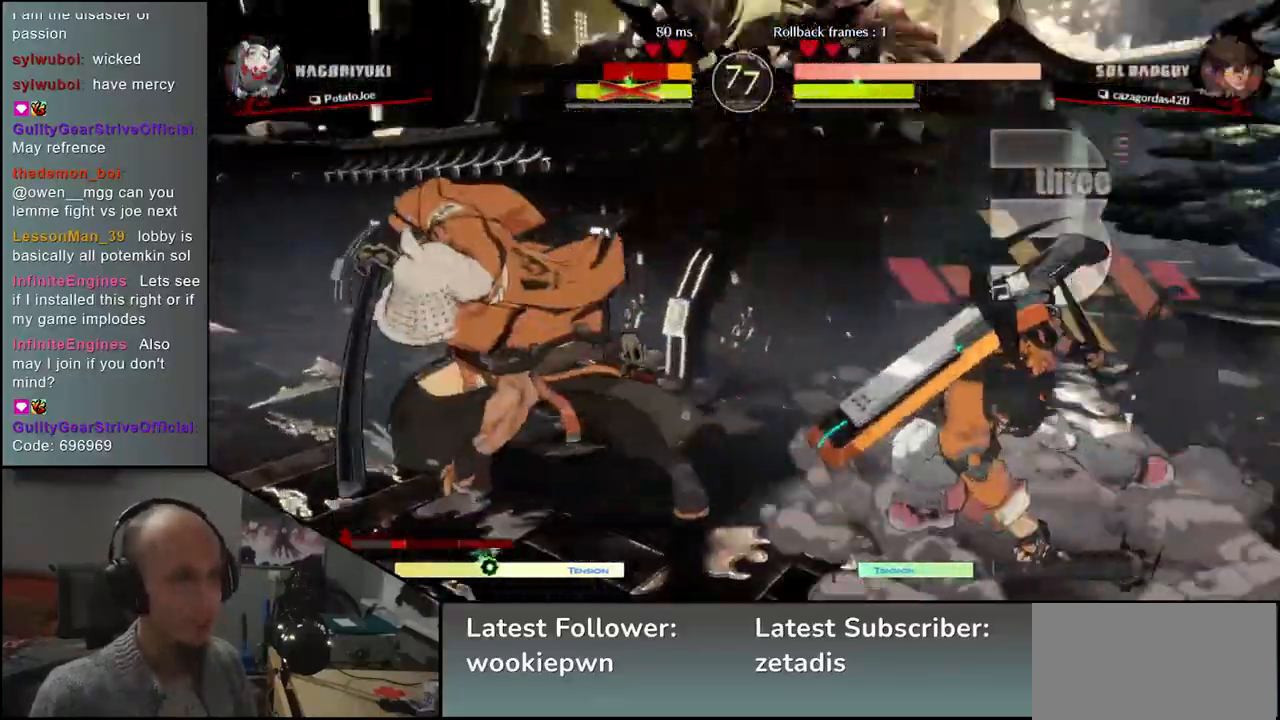
{"dt_ms": 500, "buttons": [], "left_stick": "right"}
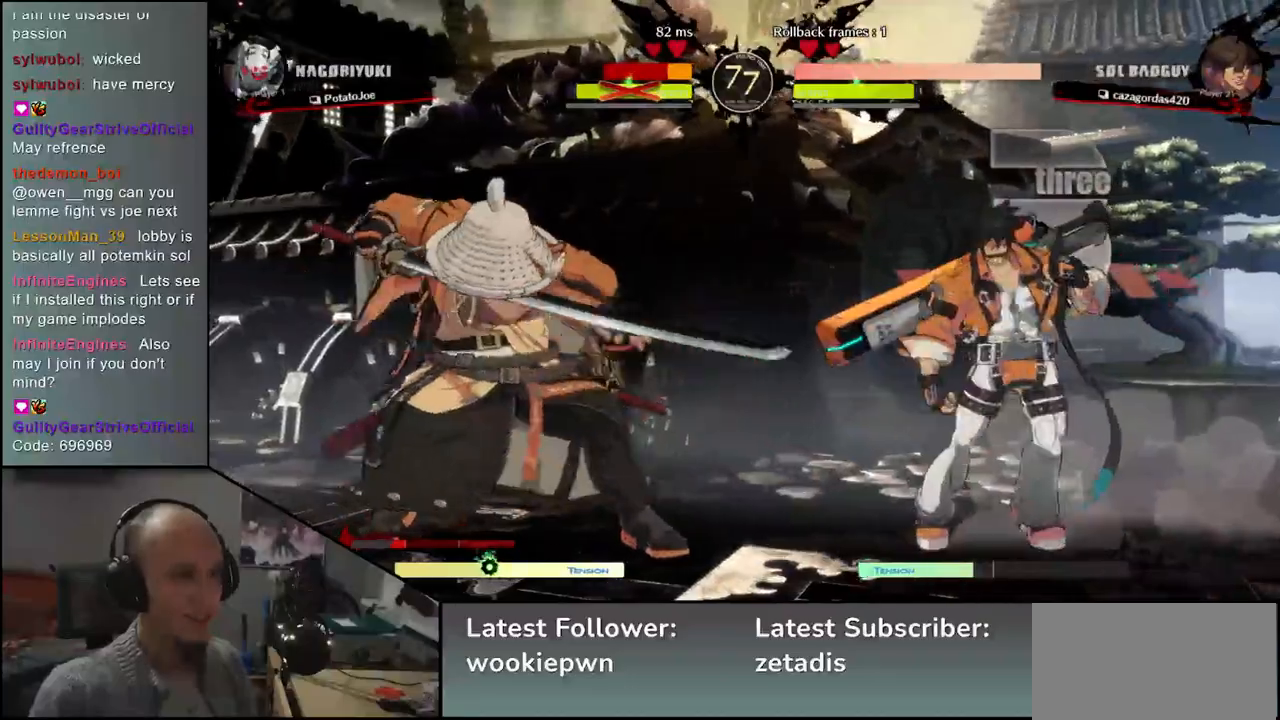
{"dt_ms": 500, "buttons": [], "left_stick": "right", "events": [[17, "L1", "down"], [333, "L1", "up"]]}
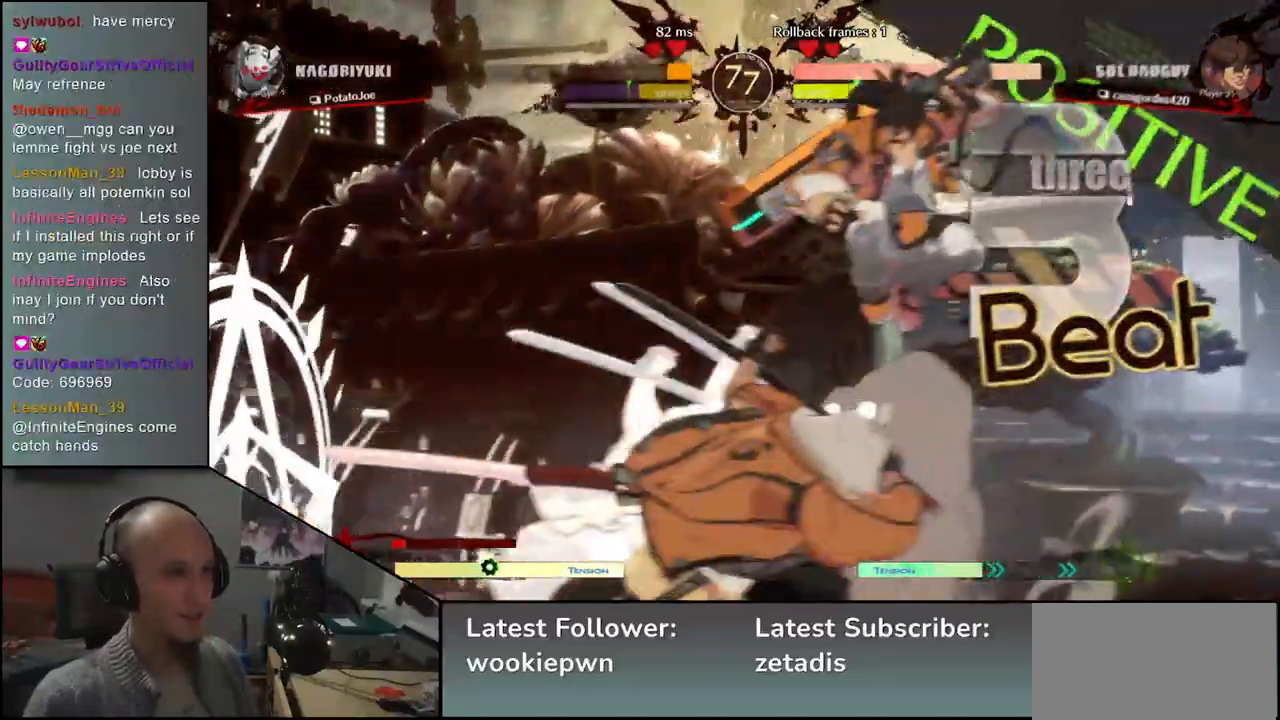
{"dt_ms": 500, "buttons": [], "left_stick": "right", "events": []}
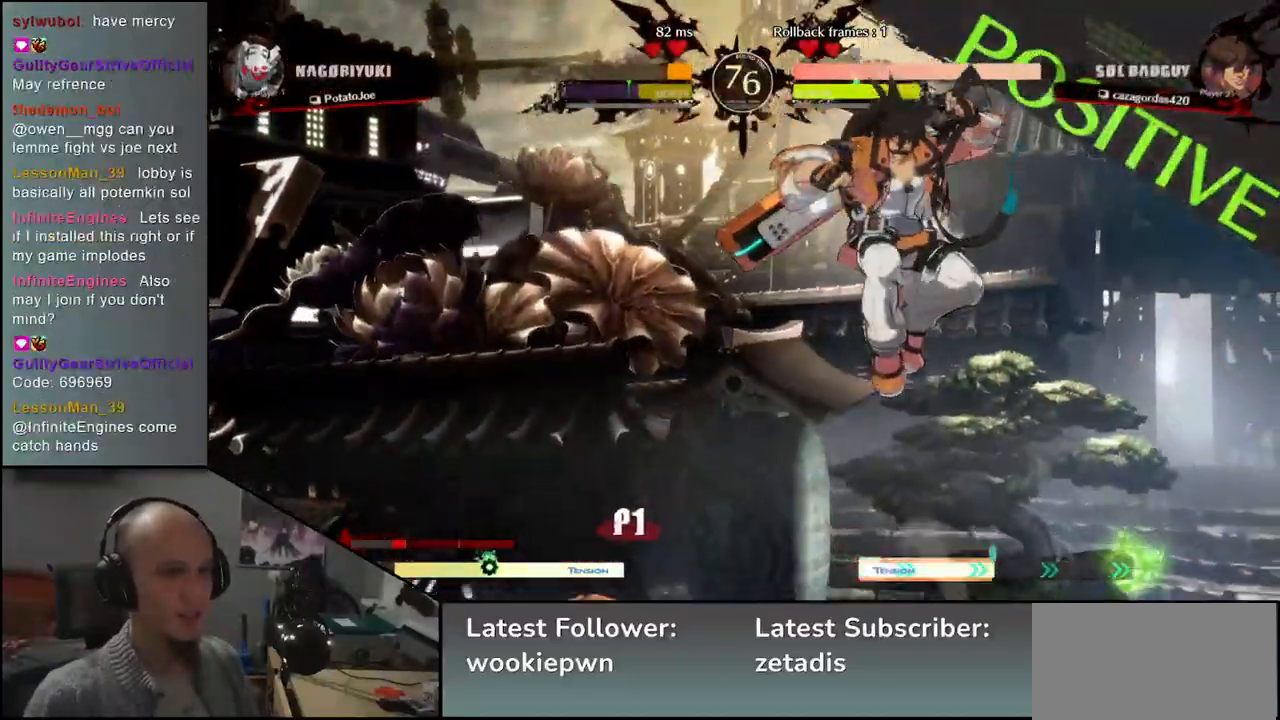
{"dt_ms": 500, "buttons": [], "left_stick": "left", "events": [[50, "left_stick", "left"]]}
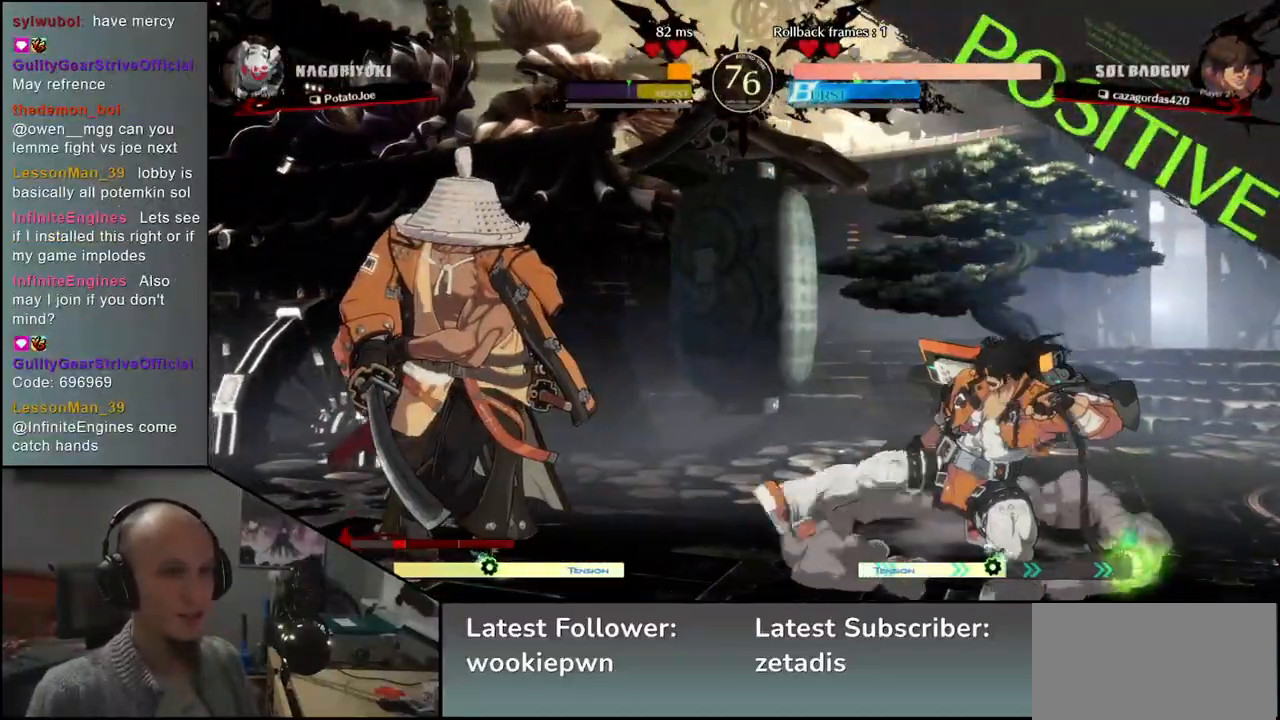
{"dt_ms": 500, "buttons": [], "left_stick": "left"}